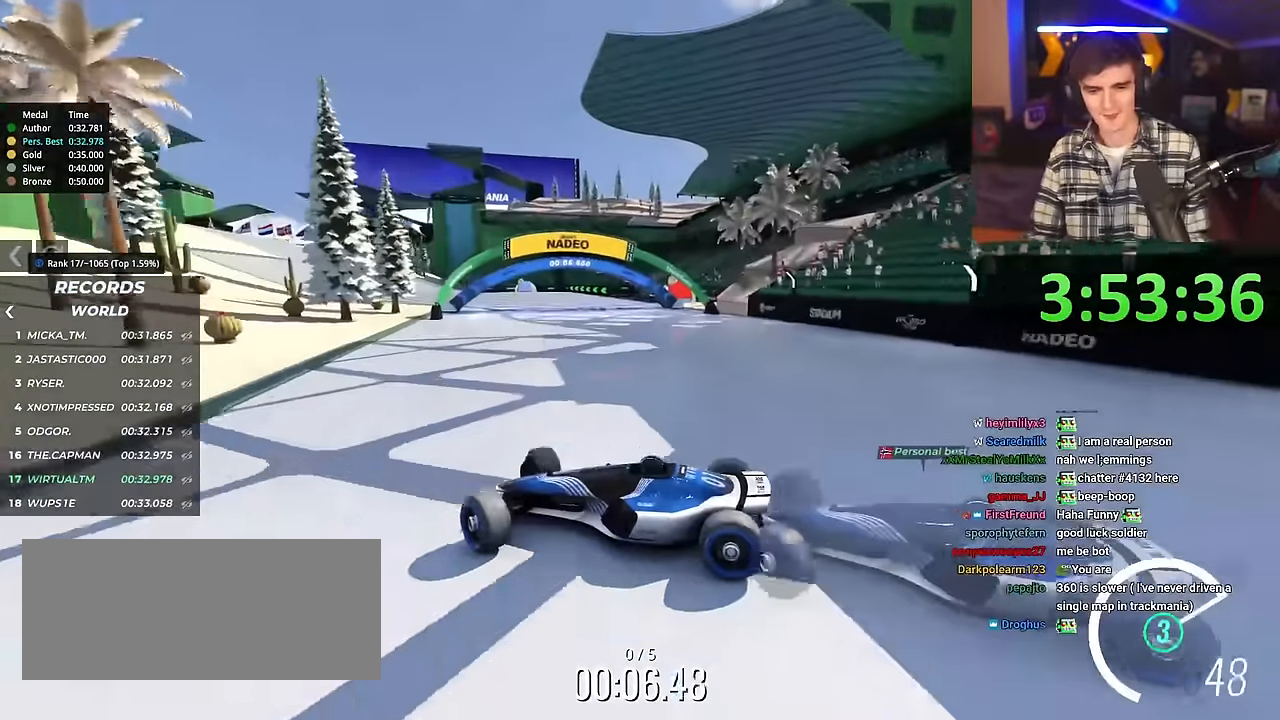
Gameplay with keyboard; each line is a JSON object with the keys held at the frame after it. "events" lists presses ("down") and releases ("up") of "brake", "down", "left", "right" and "up" between this image and that frame as [ms after this image, input, new state], when the widget could be followed in between. No other keys are recorded. Mouse input is not recorded. Key names are as the overlay labels them; some are game actions (e.g. jump) rather than physical keys.
{"keys": ["right", "up"], "events": []}
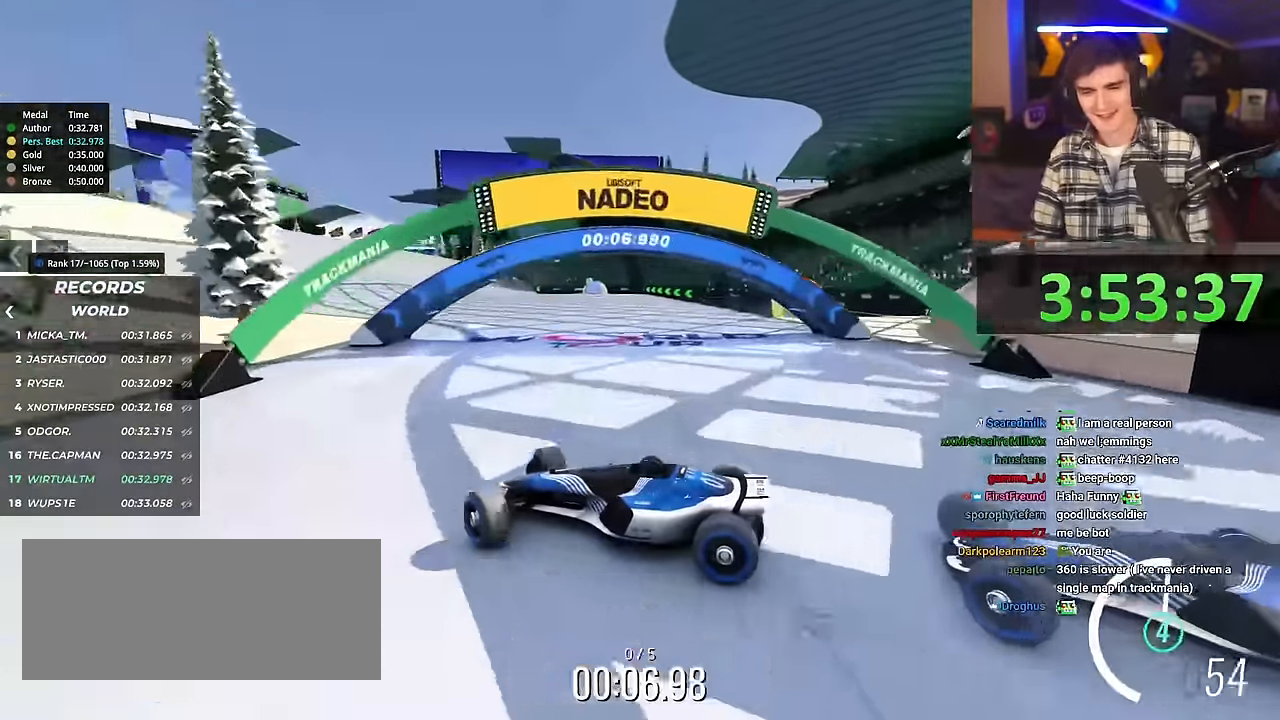
{"keys": ["right", "up"], "events": [[284, "brake", "down"], [384, "brake", "up"]]}
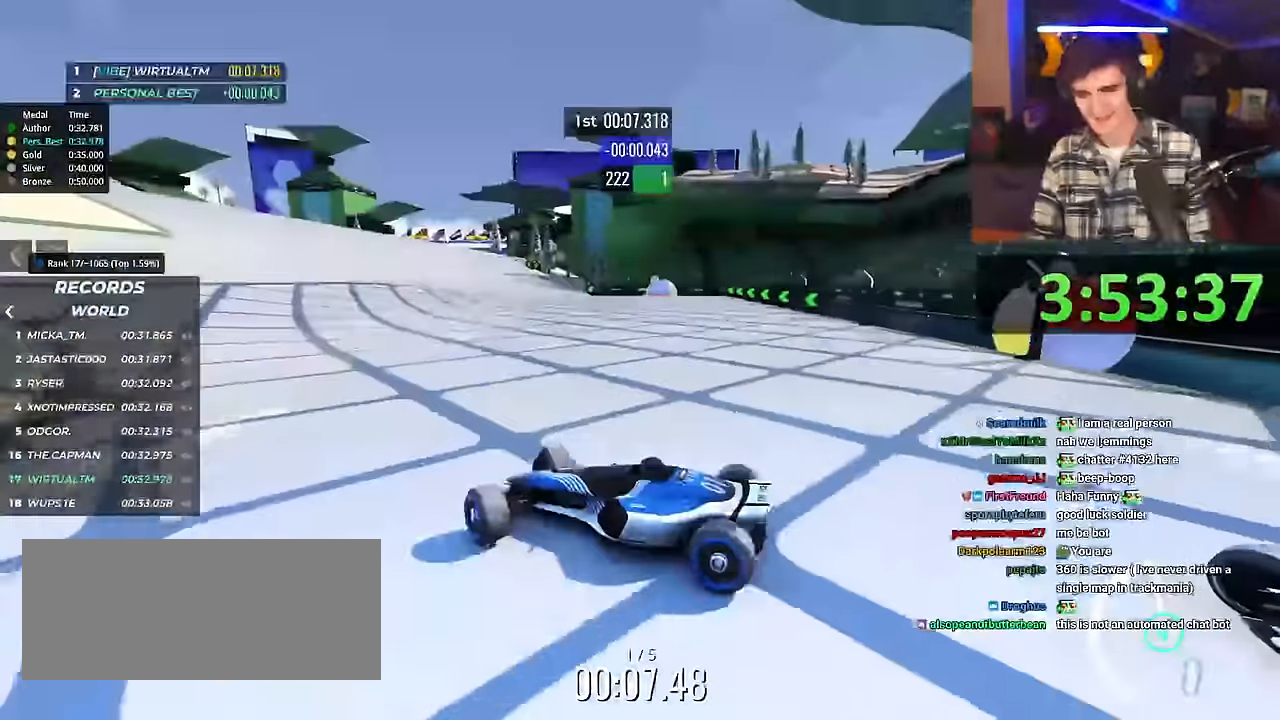
{"keys": ["right", "up"], "events": [[250, "brake", "down"], [300, "brake", "up"]]}
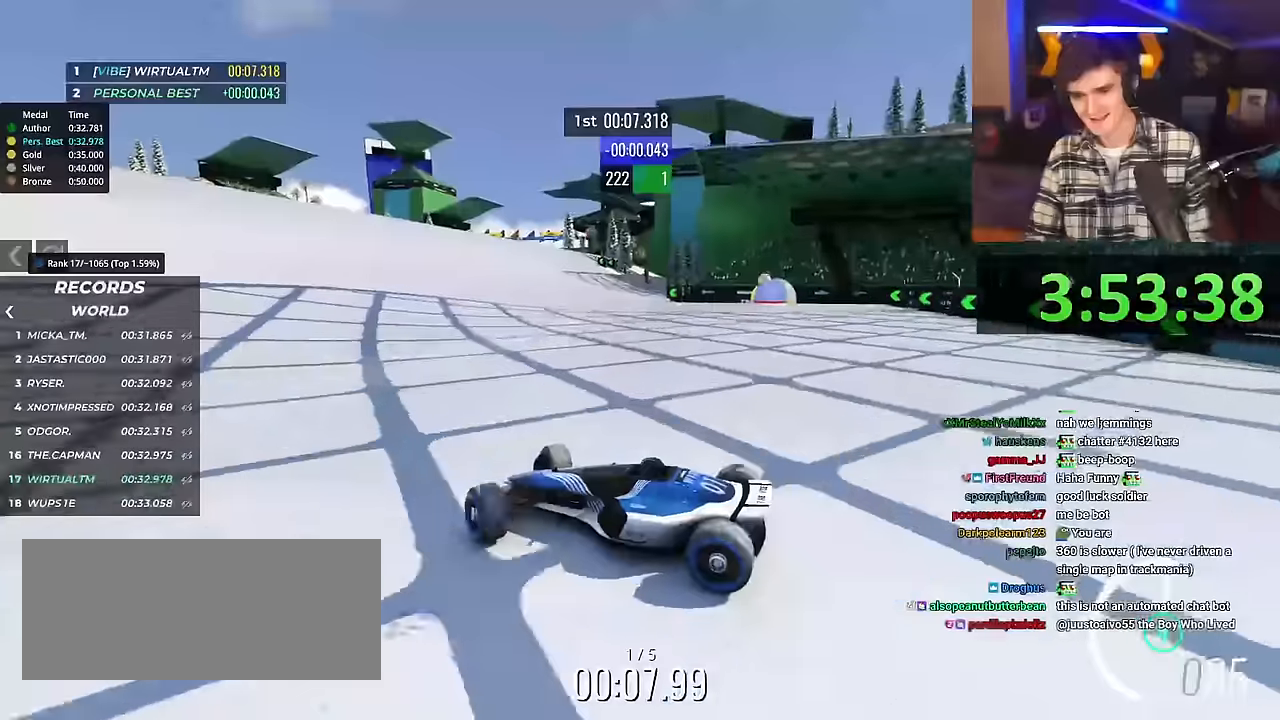
{"keys": ["right", "up"], "events": []}
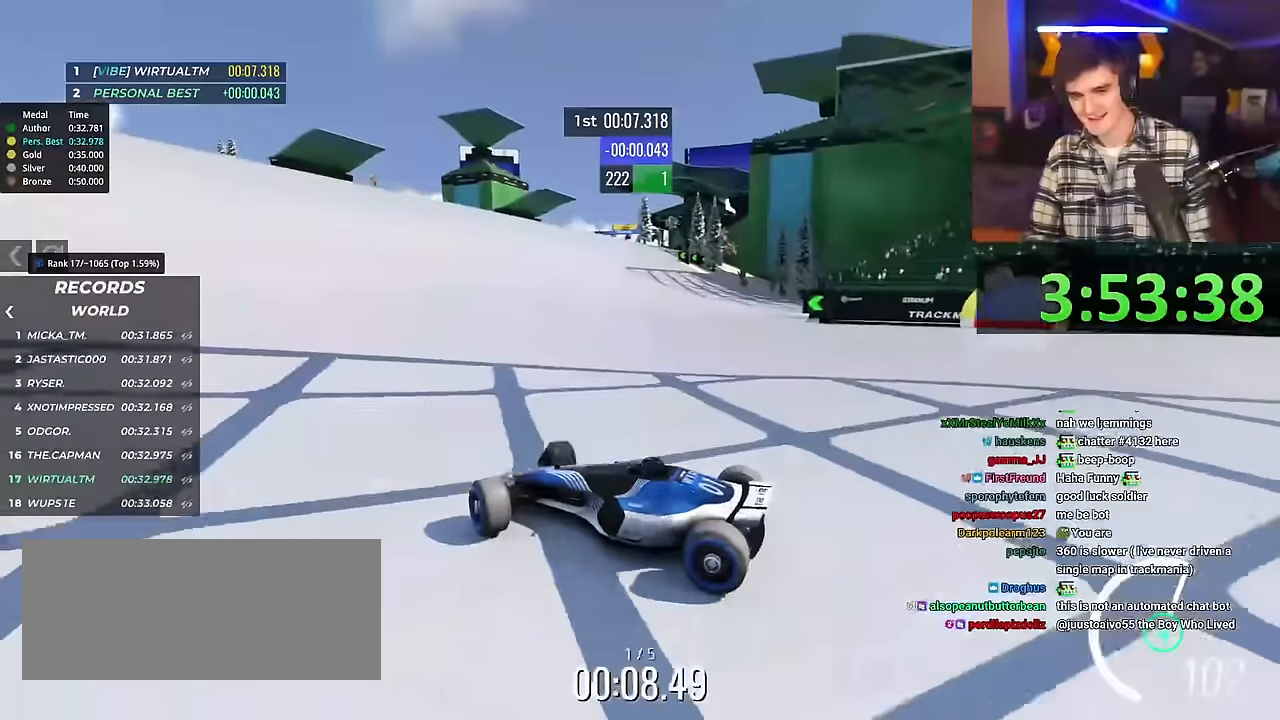
{"keys": ["right", "up"], "events": []}
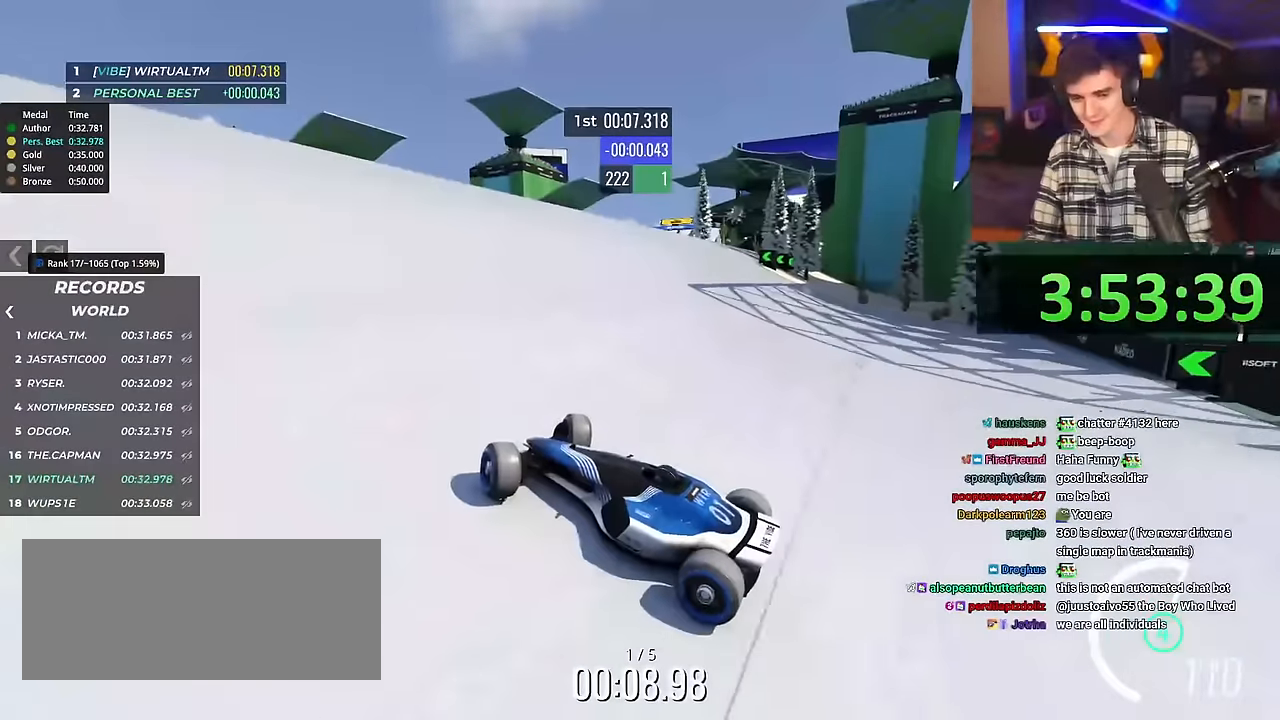
{"keys": ["right", "up"], "events": []}
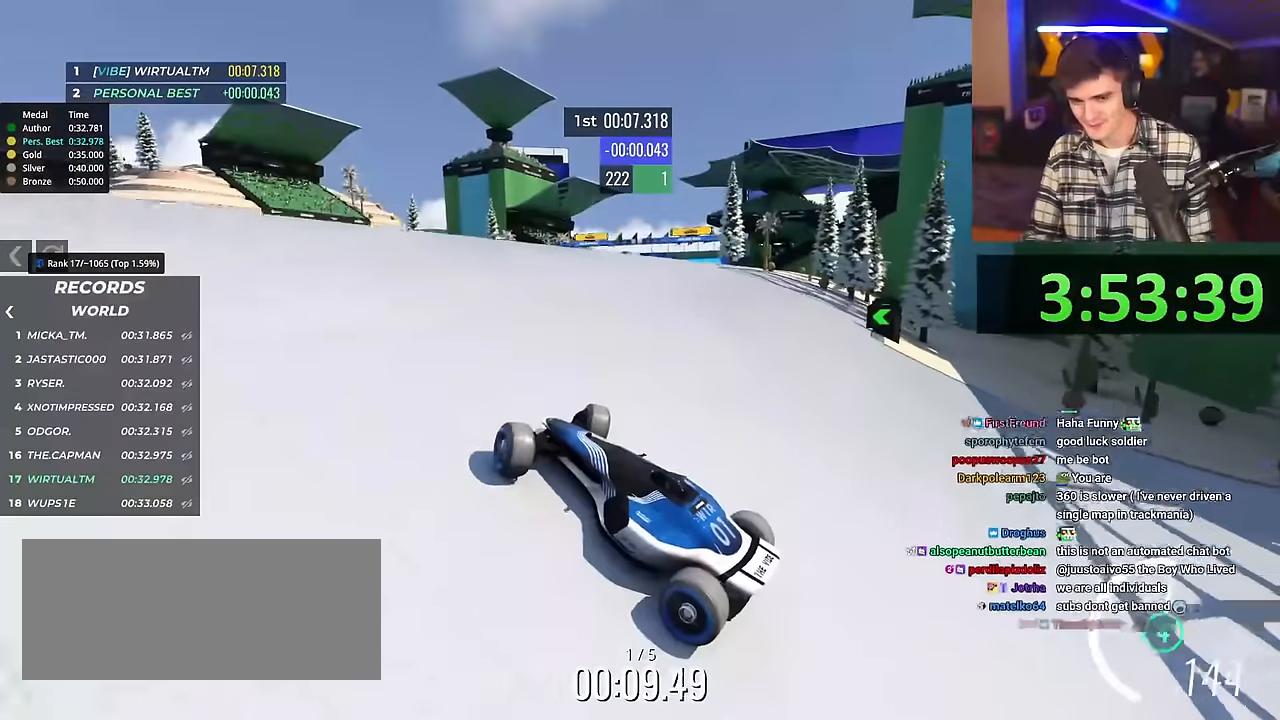
{"keys": ["right", "up"], "events": []}
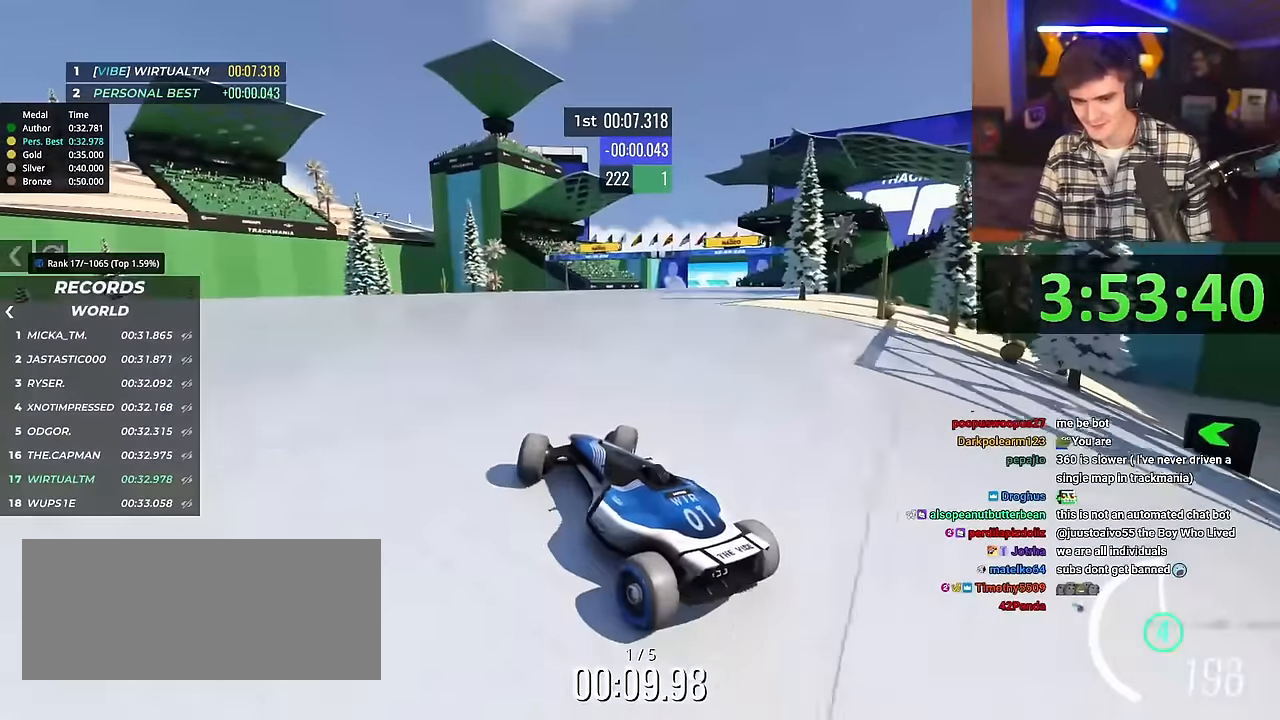
{"keys": ["left", "up"], "events": [[334, "right", "up"], [417, "left", "down"]]}
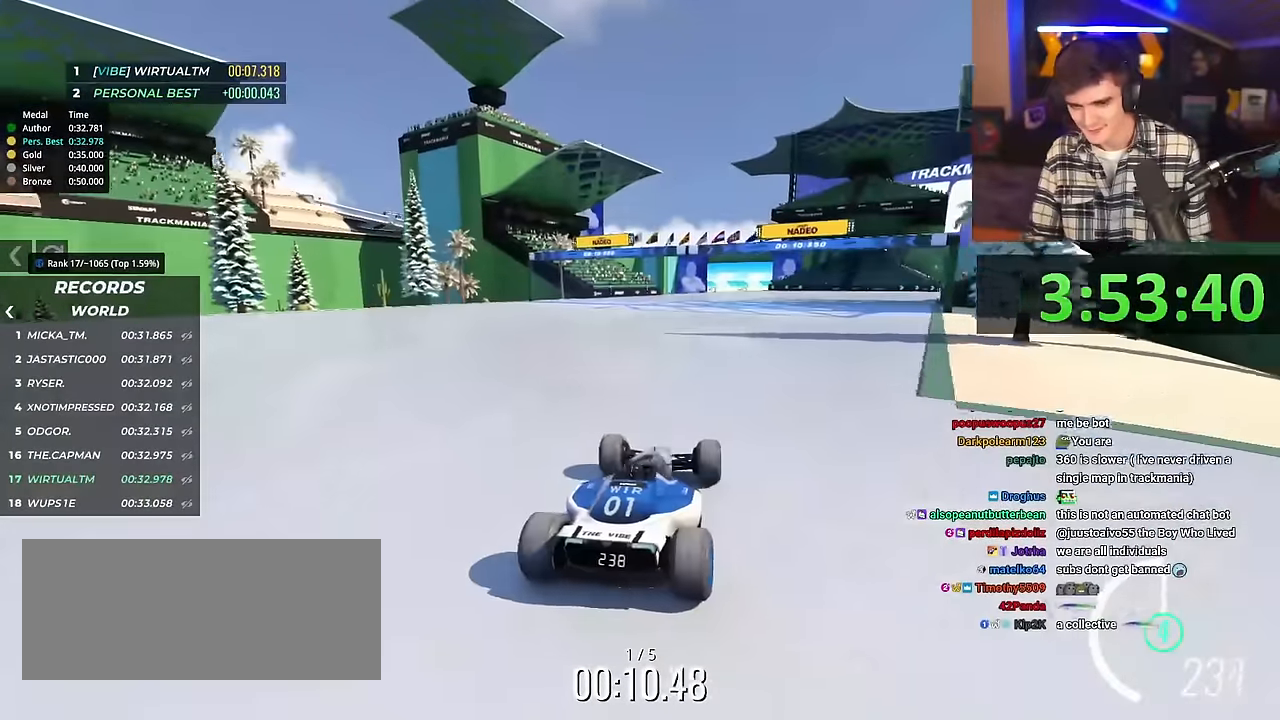
{"keys": ["up"], "events": [[350, "left", "up"]]}
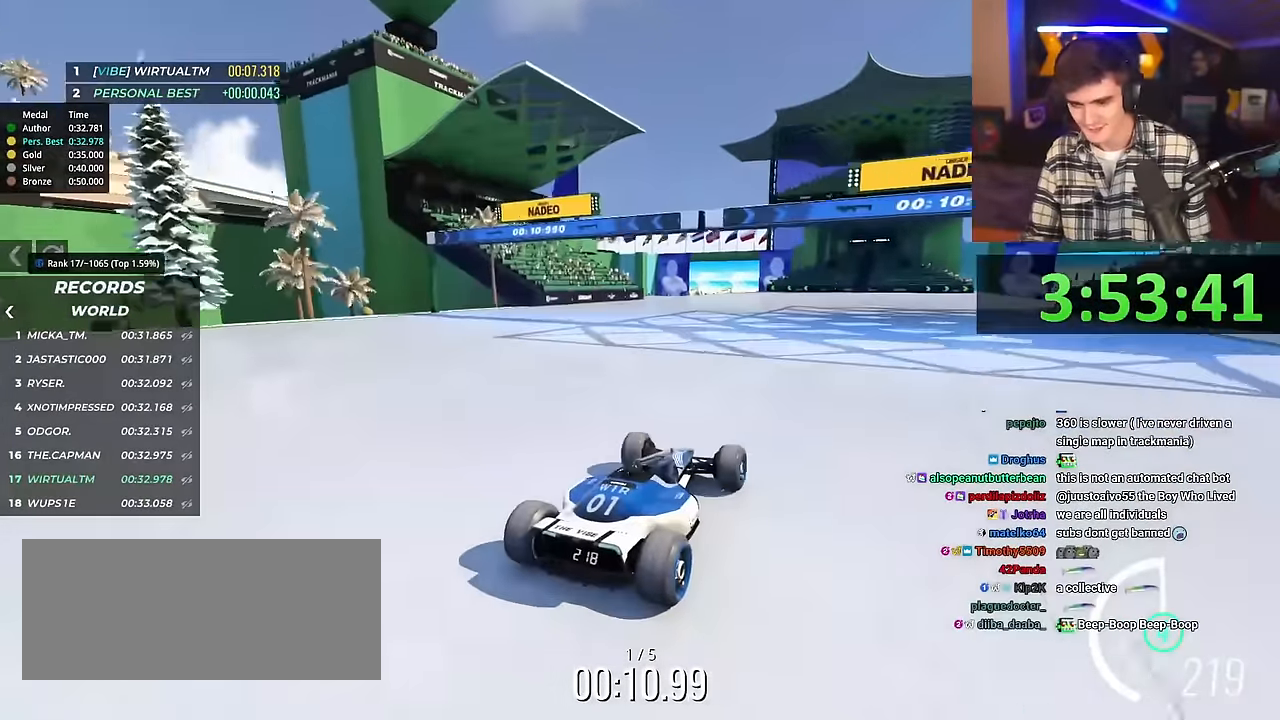
{"keys": ["up"], "events": [[83, "left", "down"], [167, "left", "up"]]}
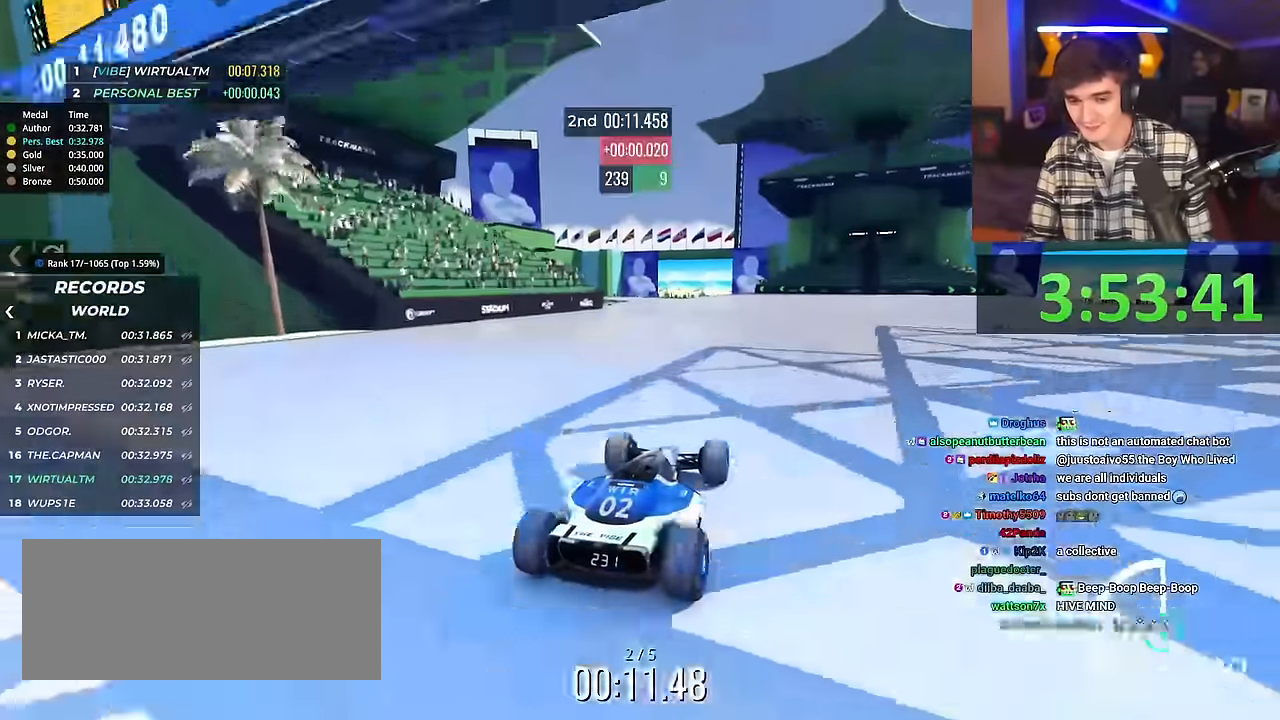
{"keys": ["up"], "events": [[100, "right", "down"], [150, "right", "up"]]}
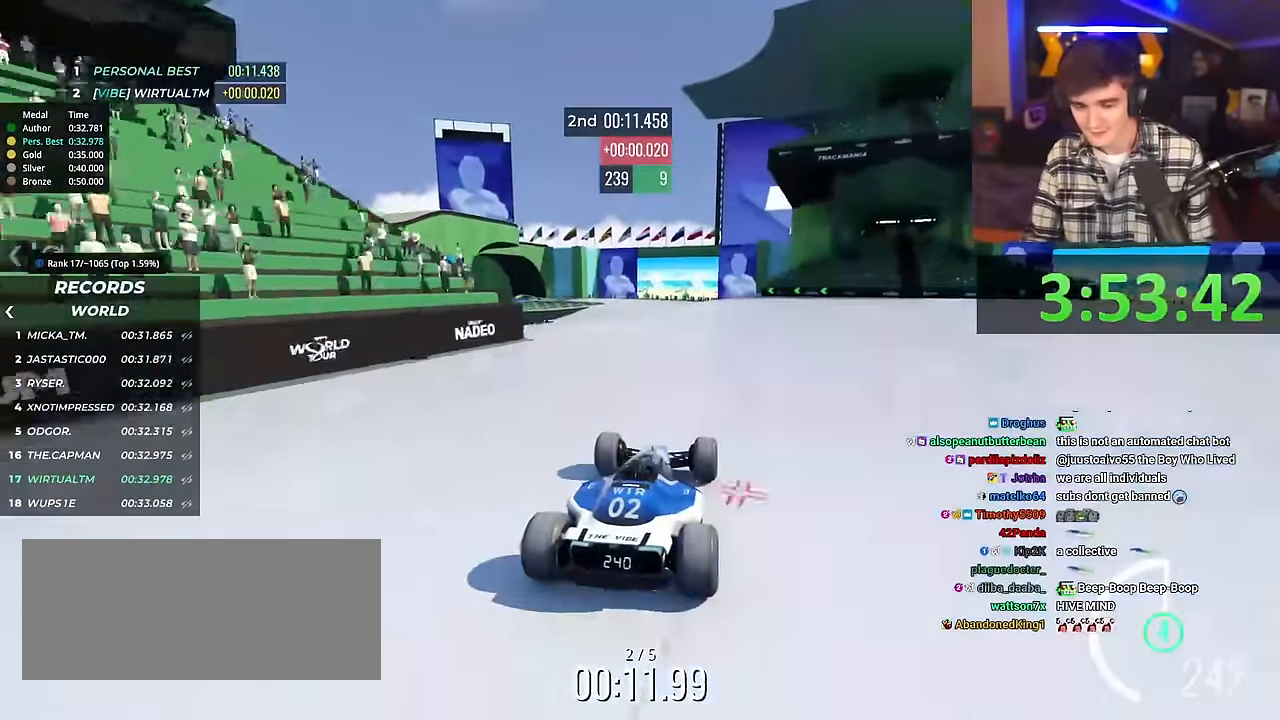
{"keys": ["up"], "events": [[300, "right", "down"], [350, "right", "up"]]}
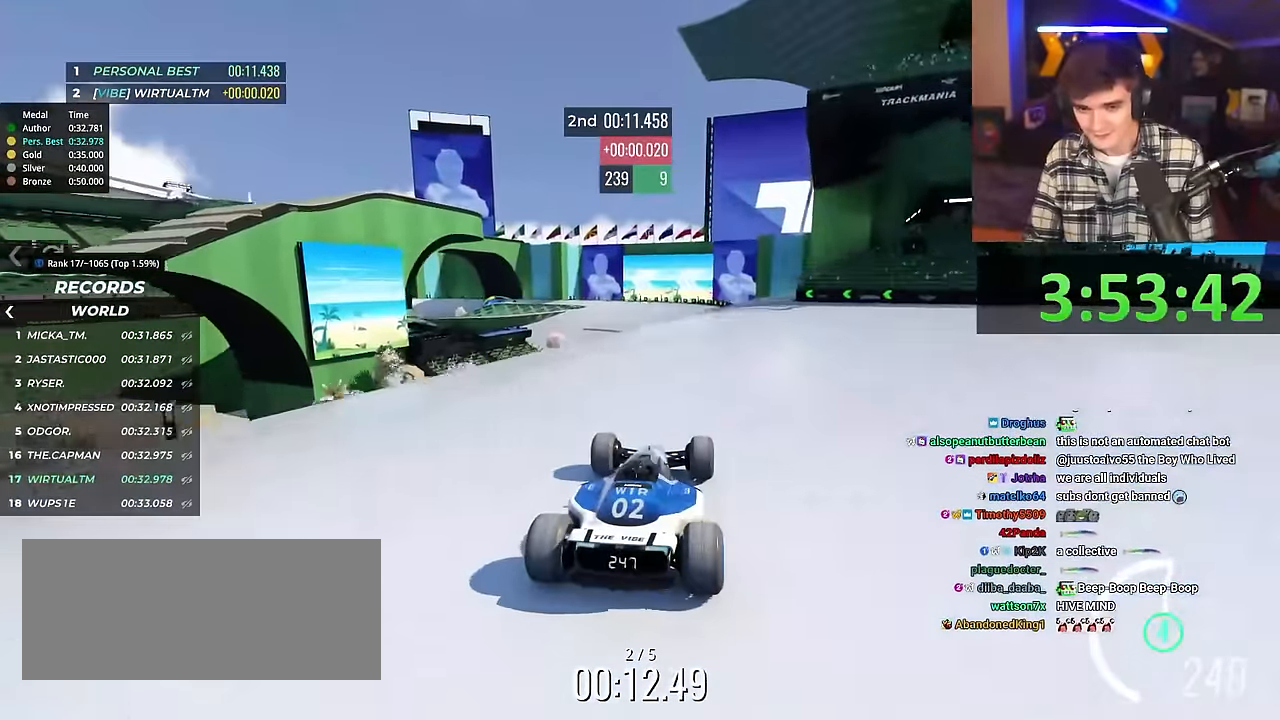
{"keys": ["up"], "events": []}
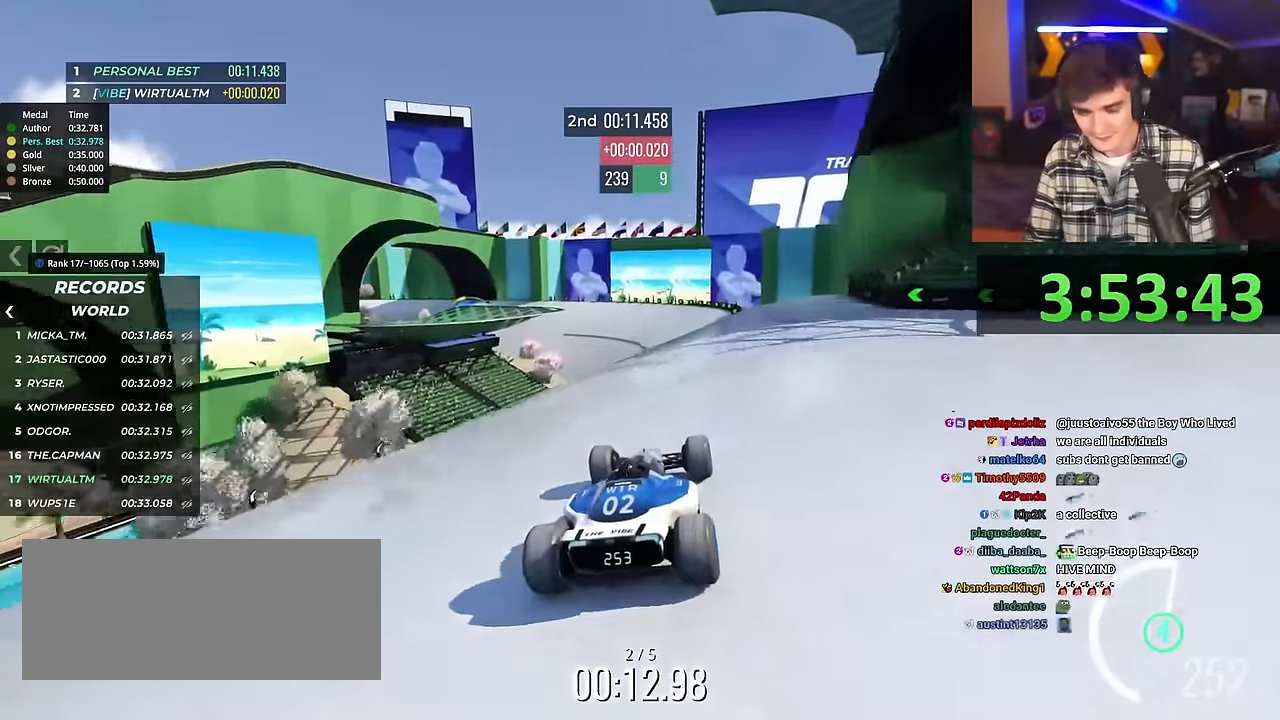
{"keys": ["up"], "events": []}
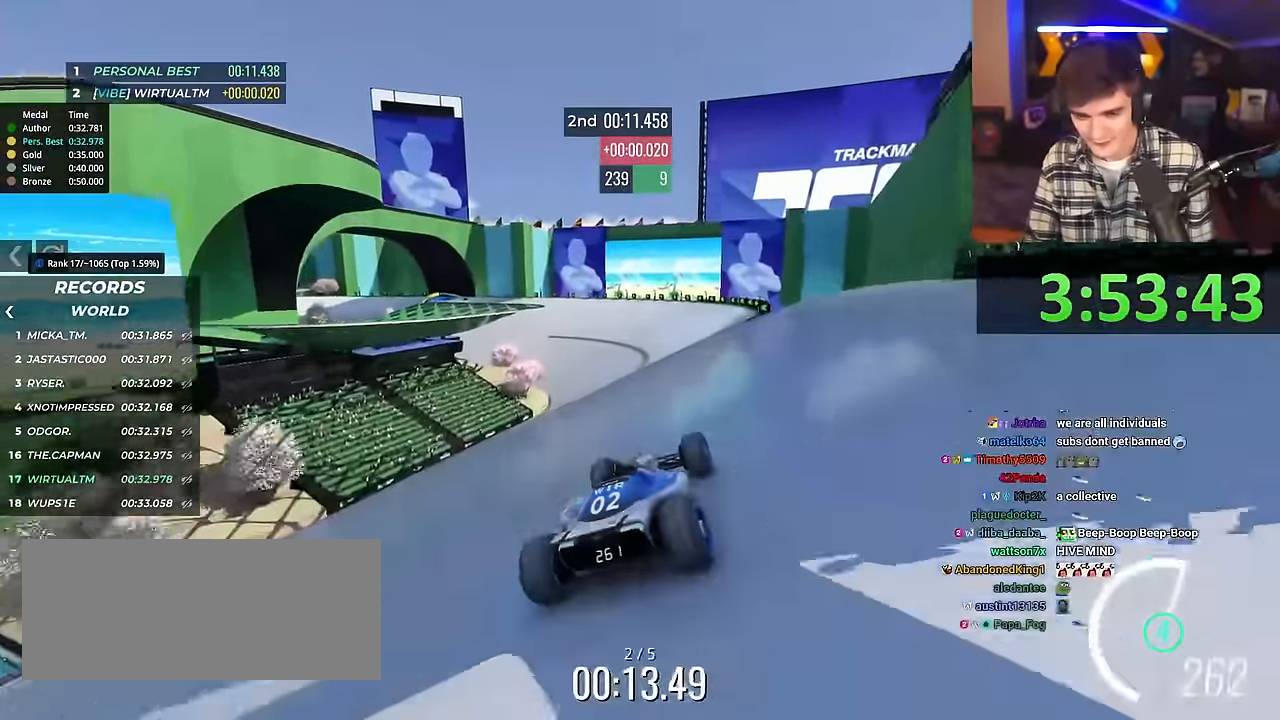
{"keys": ["up"], "events": [[350, "left", "down"], [400, "left", "up"]]}
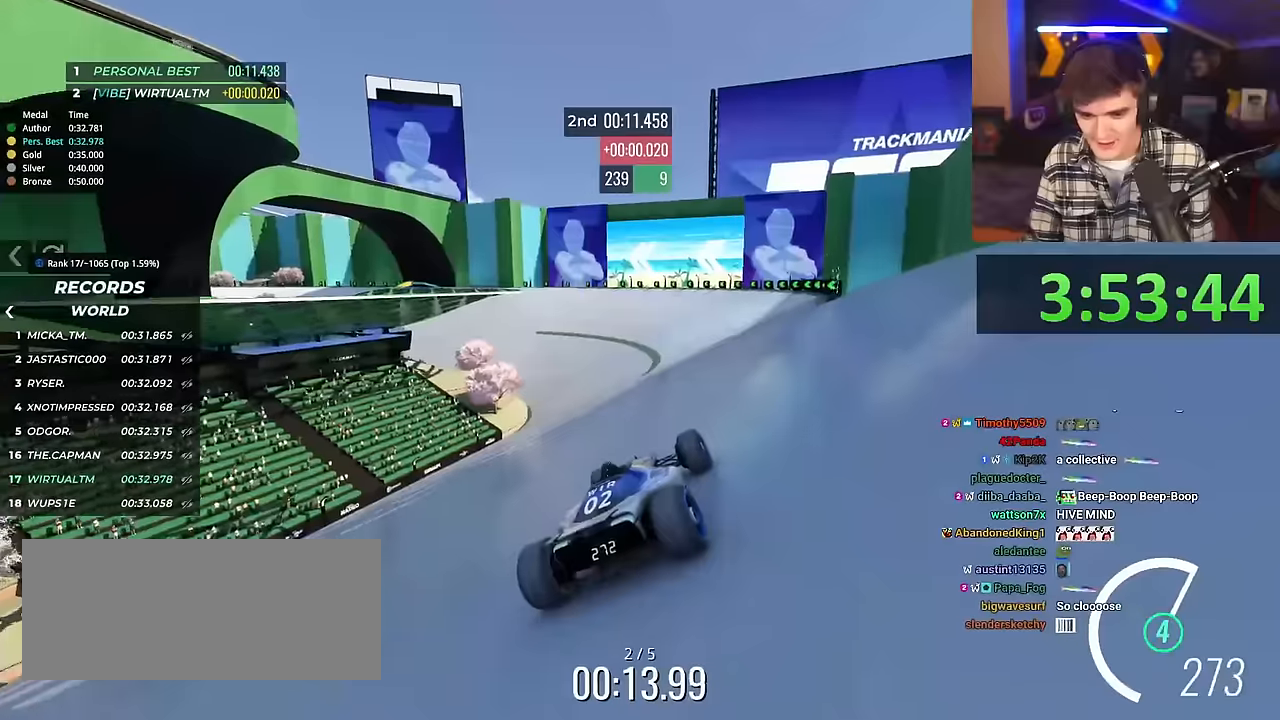
{"keys": ["up"], "events": []}
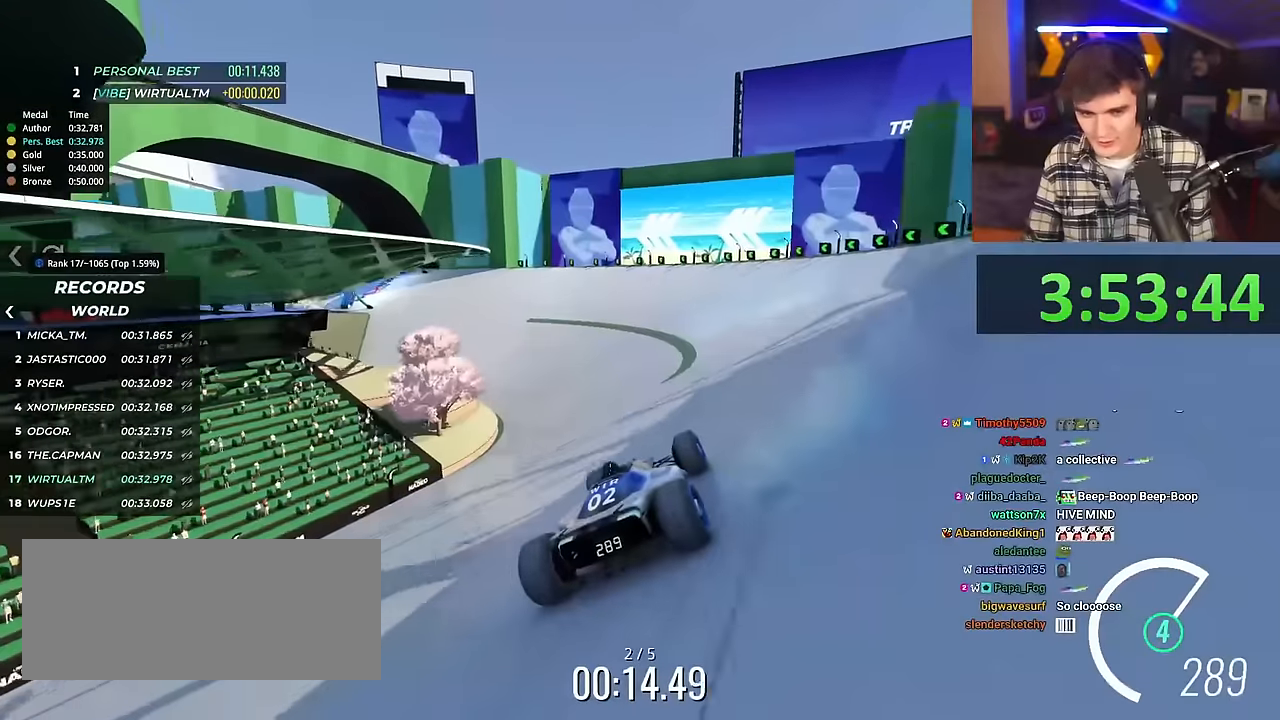
{"keys": ["left", "up"], "events": [[50, "left", "down"], [433, "left", "up"], [467, "left", "down"]]}
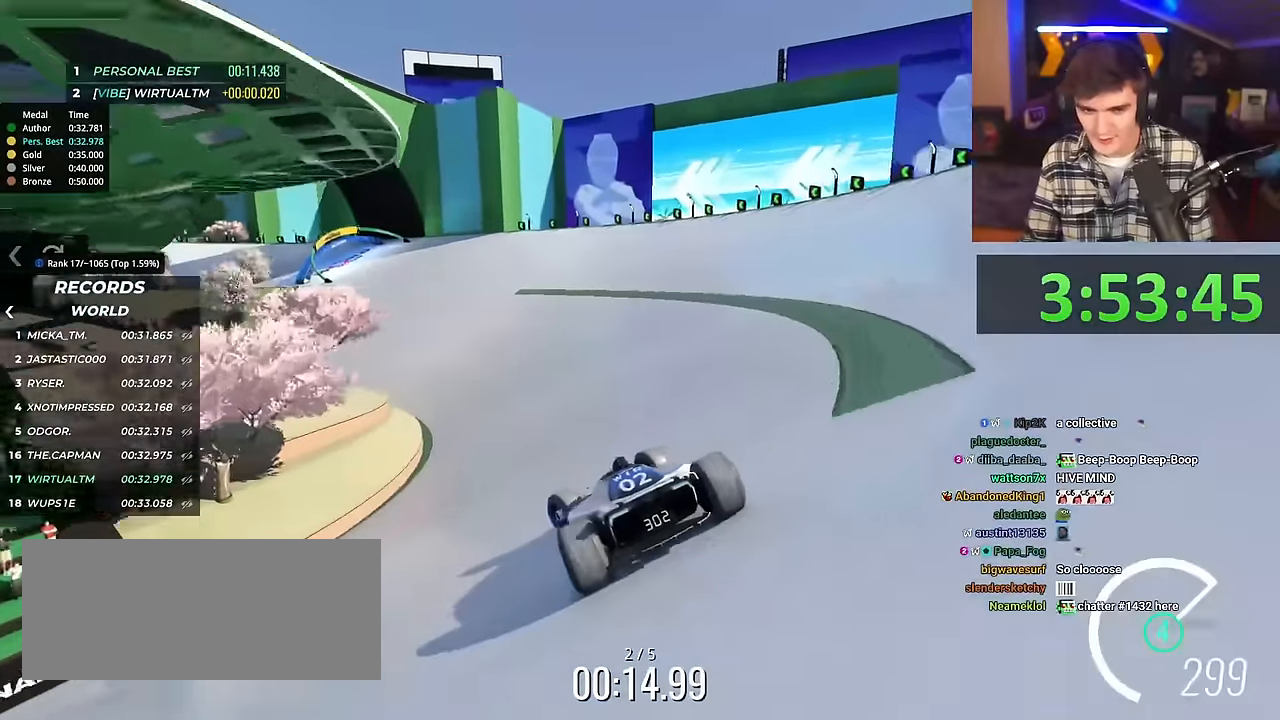
{"keys": ["right", "up"], "events": [[200, "left", "up"], [300, "right", "down"]]}
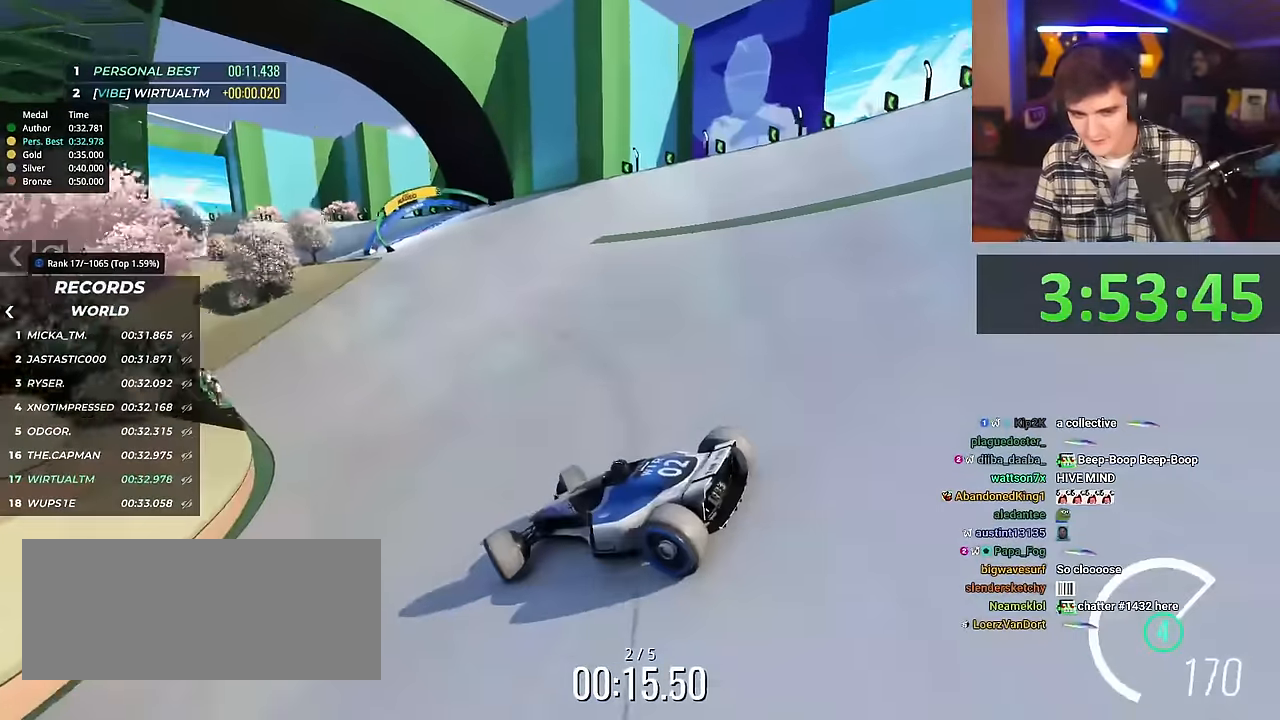
{"keys": ["right"], "events": [[450, "up", "up"]]}
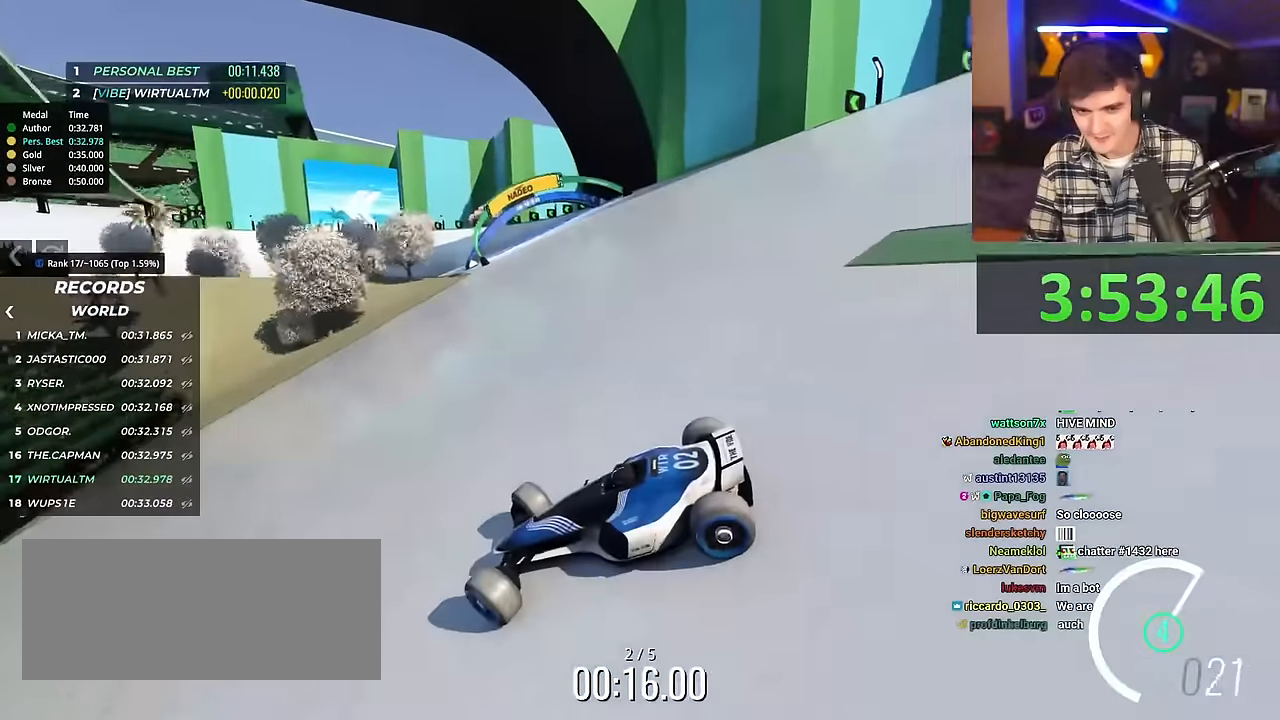
{"keys": ["right", "up"], "events": [[100, "up", "down"]]}
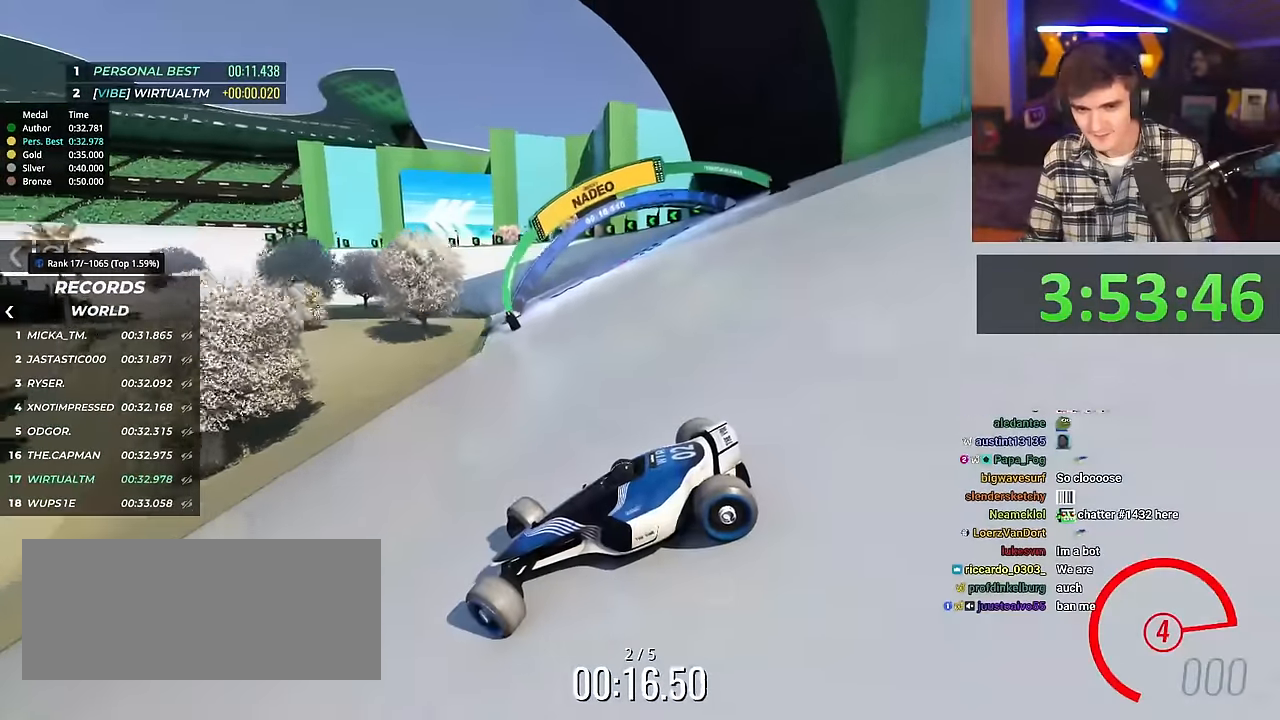
{"keys": ["right", "up"], "events": [[100, "brake", "down"], [150, "brake", "up"]]}
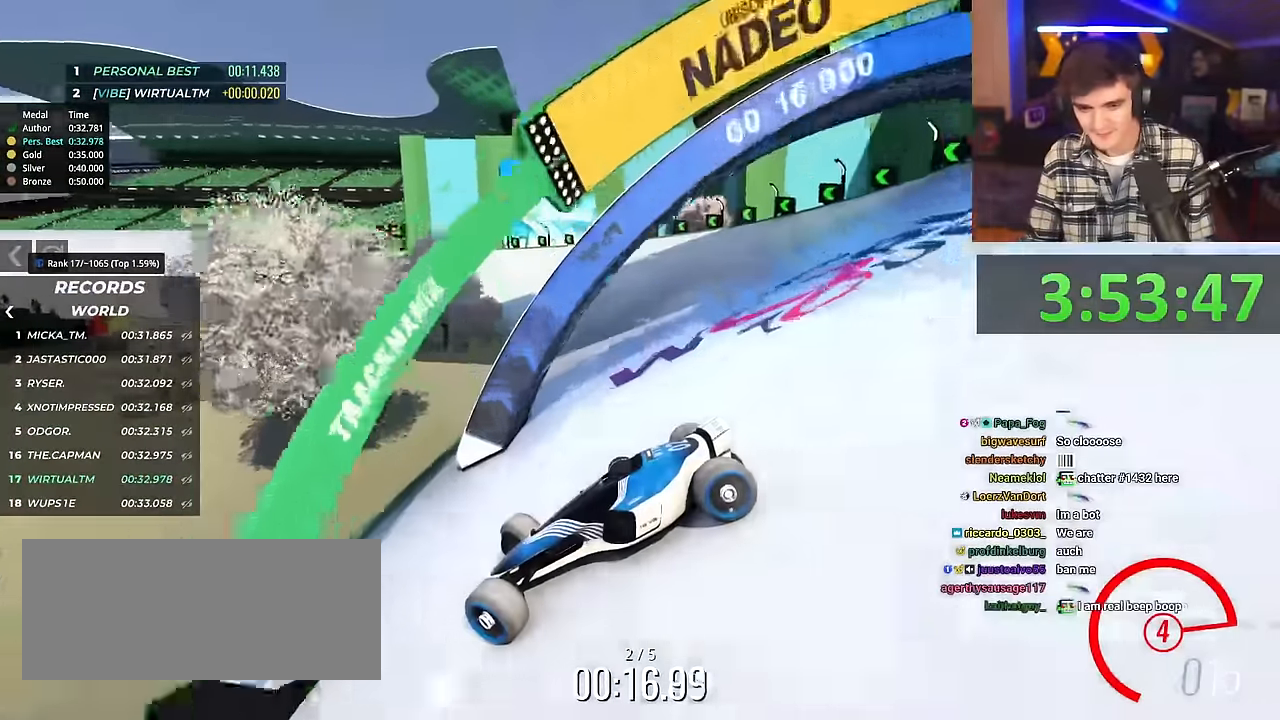
{"keys": ["right", "up"], "events": [[217, "up", "up"], [267, "up", "down"]]}
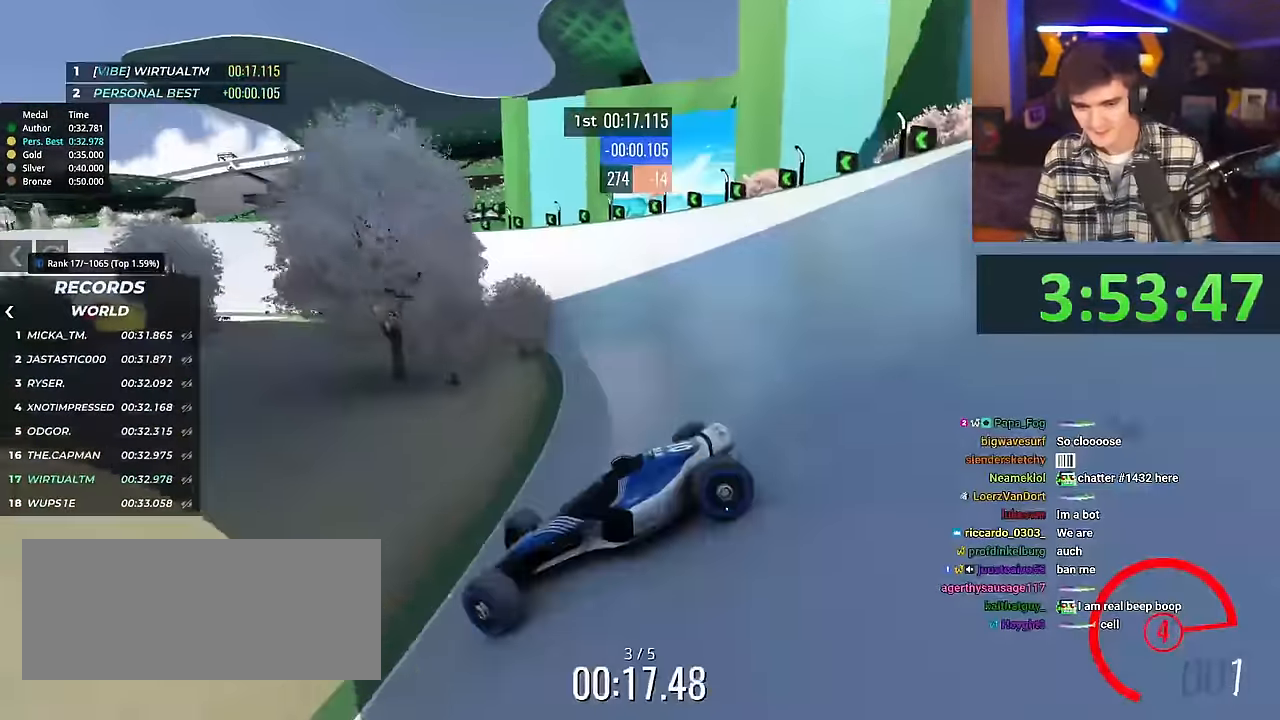
{"keys": ["right", "up"], "events": []}
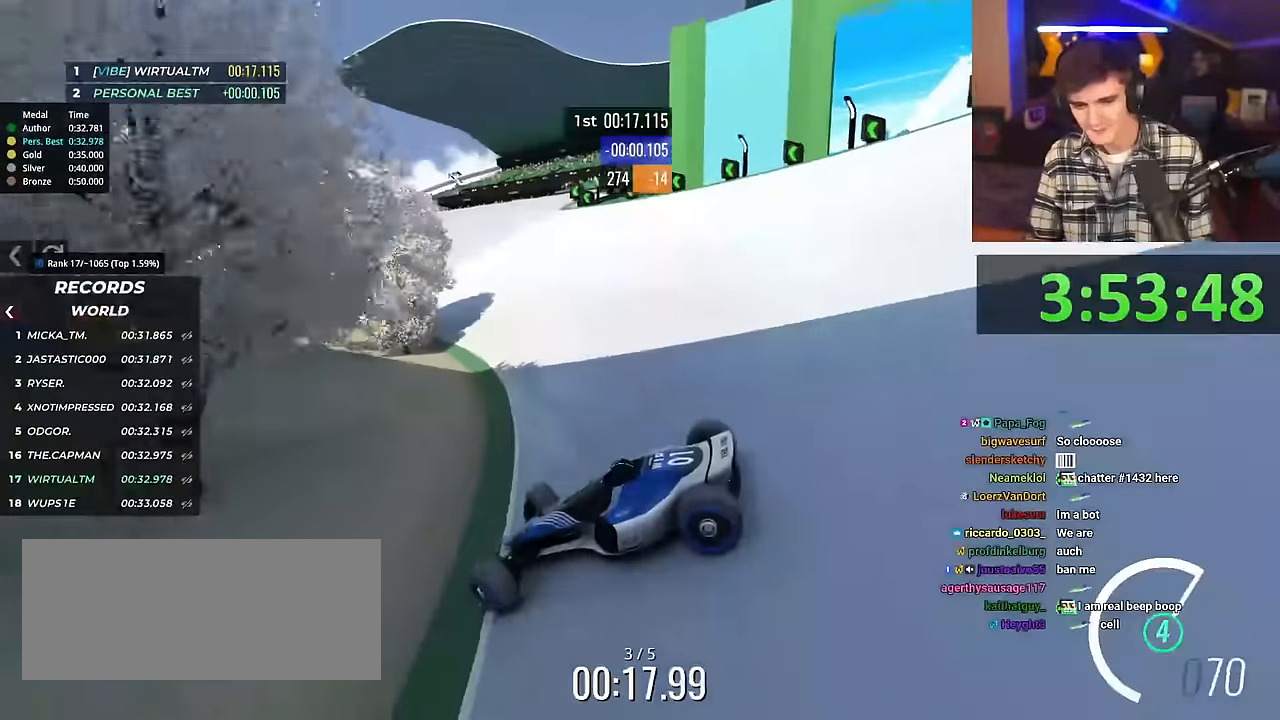
{"keys": ["right", "up"], "events": []}
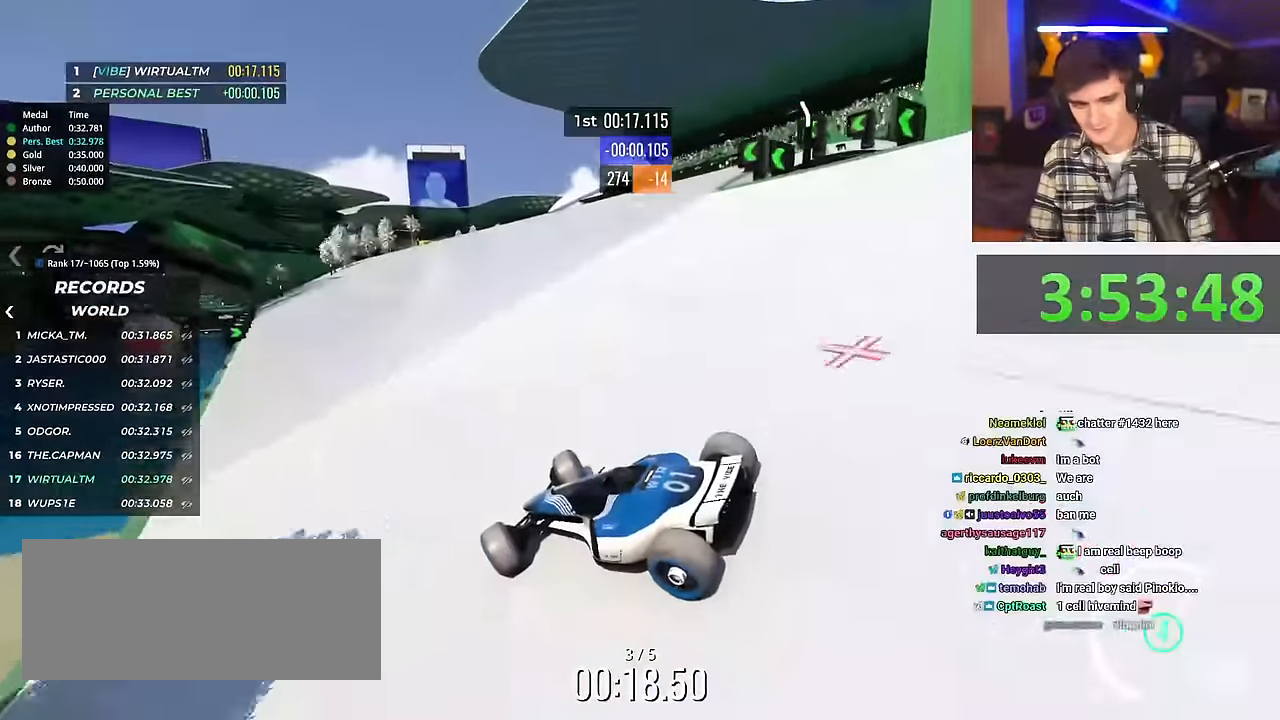
{"keys": ["right", "up"], "events": []}
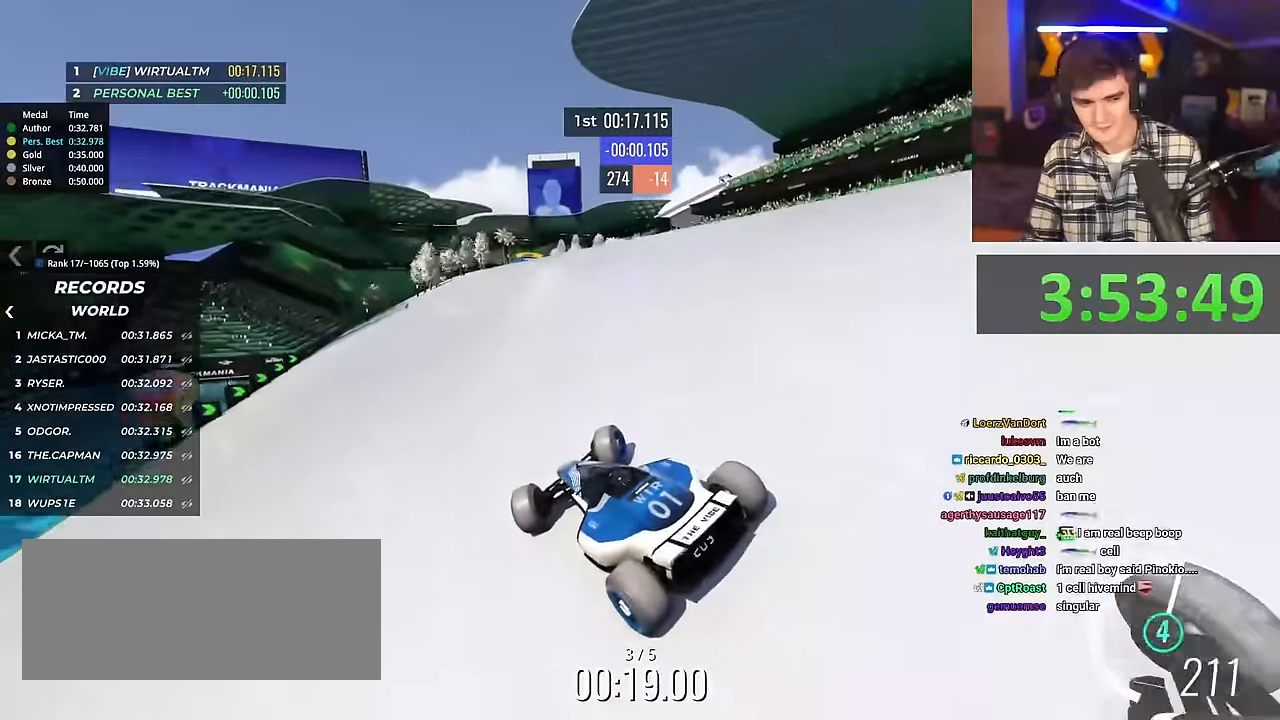
{"keys": ["left", "up"], "events": [[317, "right", "up"], [367, "left", "down"]]}
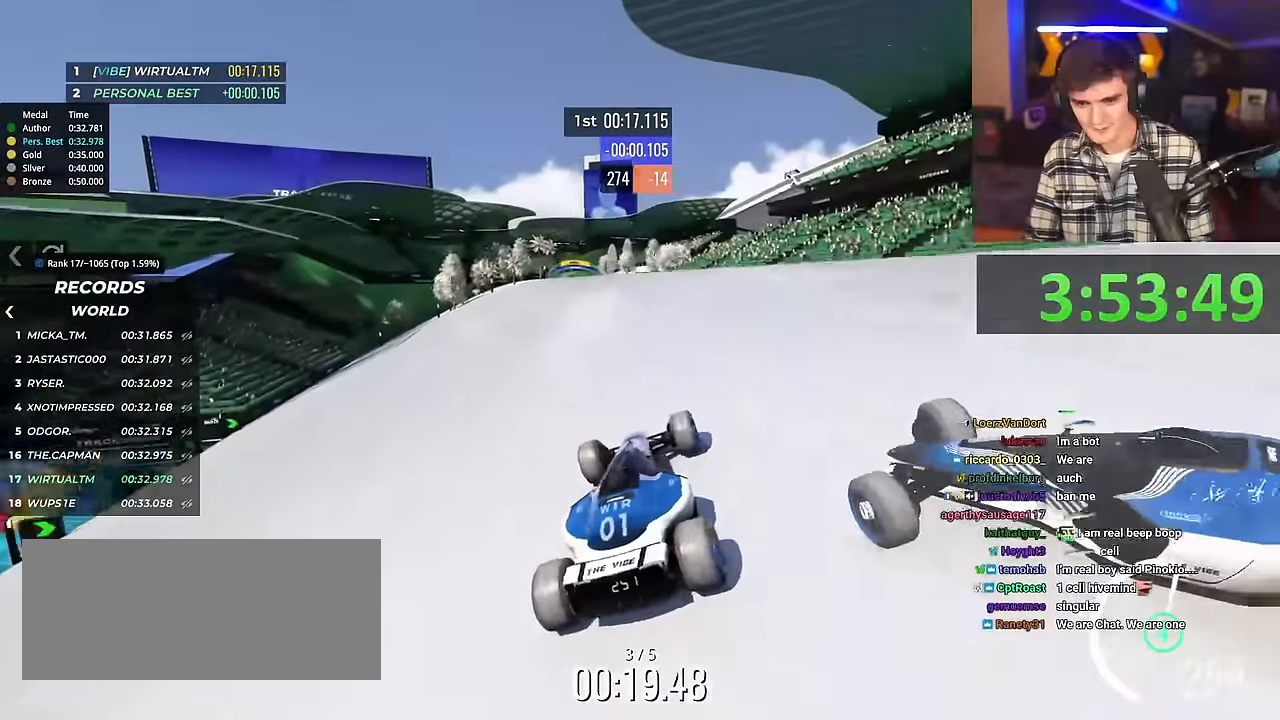
{"keys": ["up"], "events": [[450, "left", "up"]]}
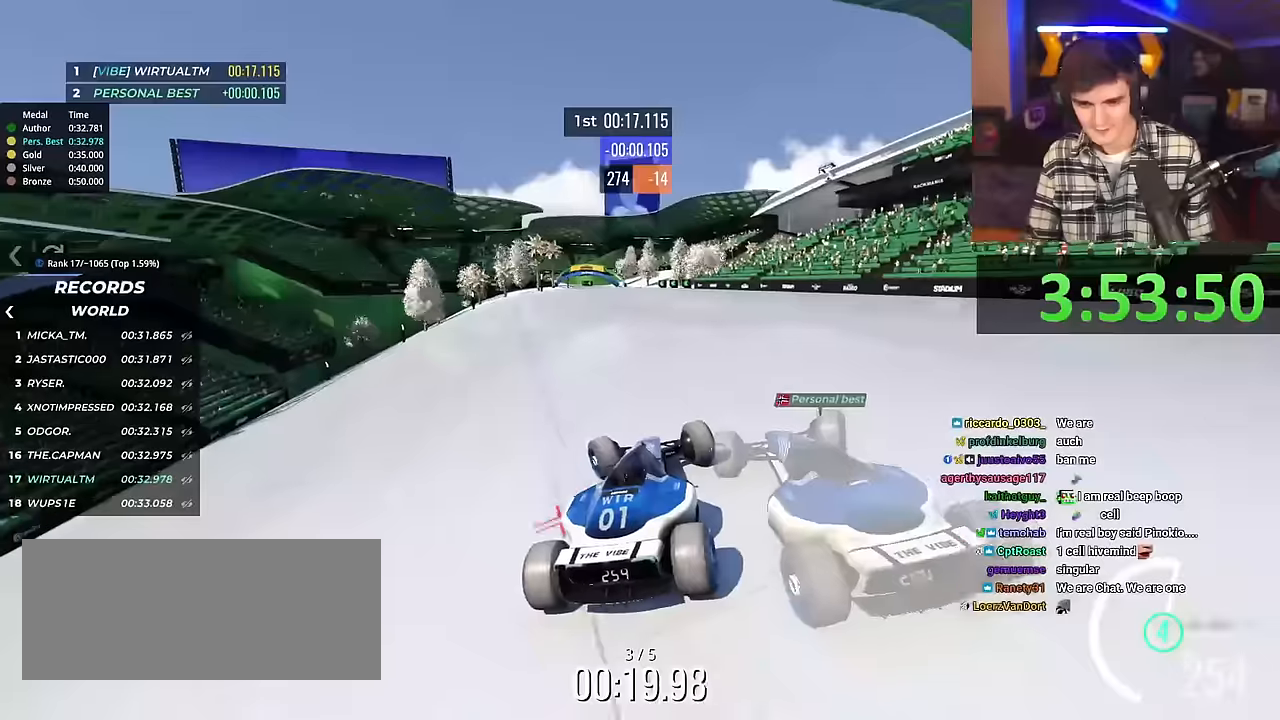
{"keys": ["up"], "events": [[234, "right", "down"], [317, "right", "up"]]}
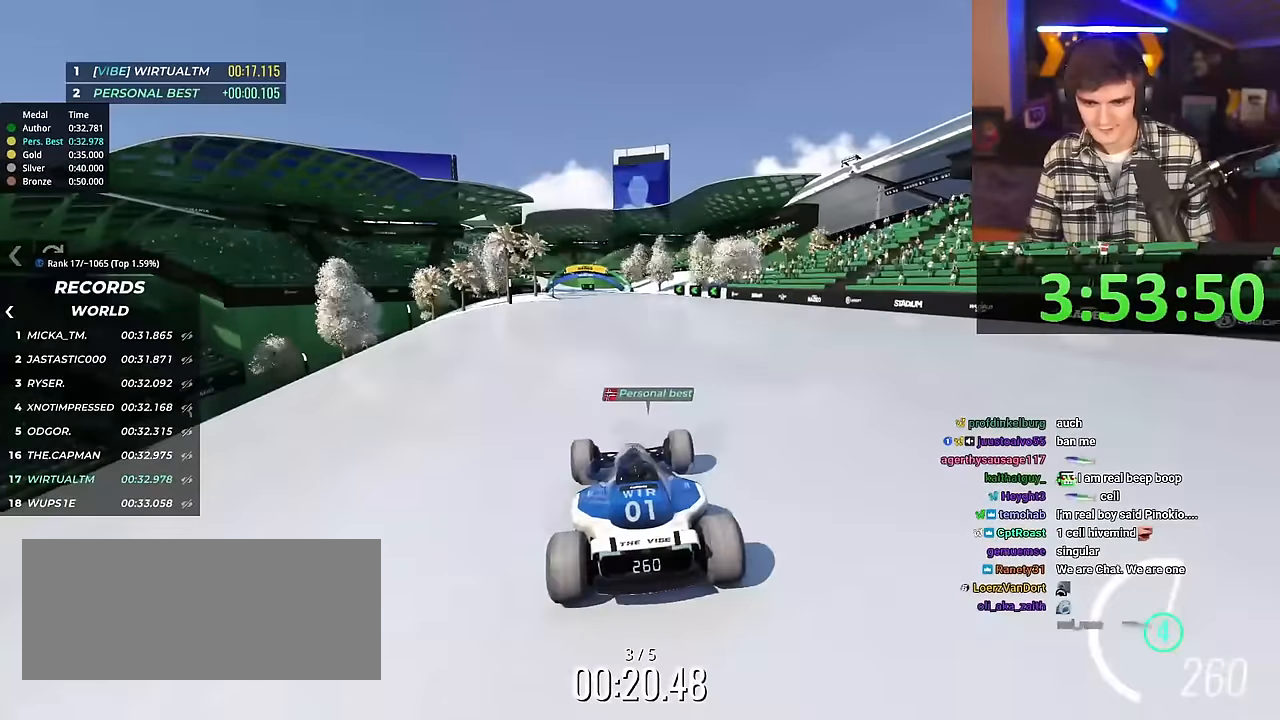
{"keys": ["up"], "events": [[50, "right", "down"], [150, "right", "up"]]}